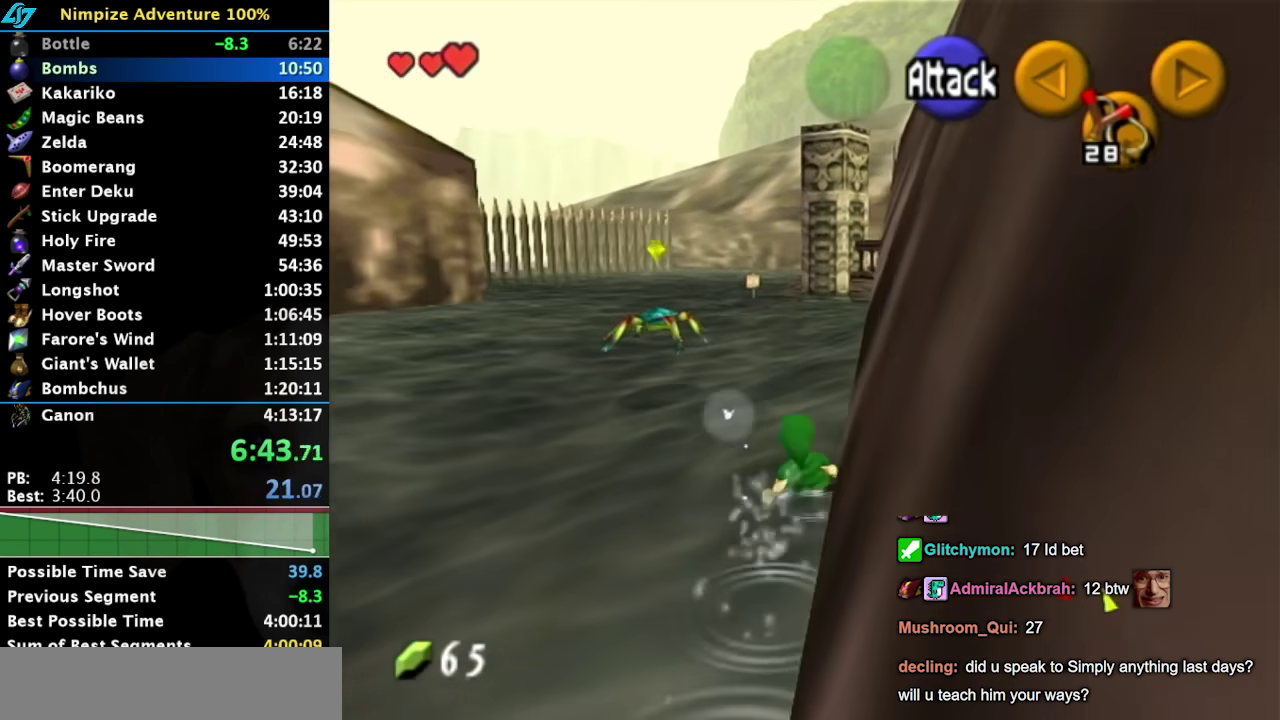
Gameplay with a controller (Nintendo layout); each line is a JSON object with the inputs held at the frame after it. "events" lists button and stick changes between this image and that frame as [ms after this image, input, new state], when the widget could be followed in between. Not read: L3 R3.
{"buttons": ["A"], "left_stick": "up", "right_stick": "center", "events": [[333, "A", "down"]]}
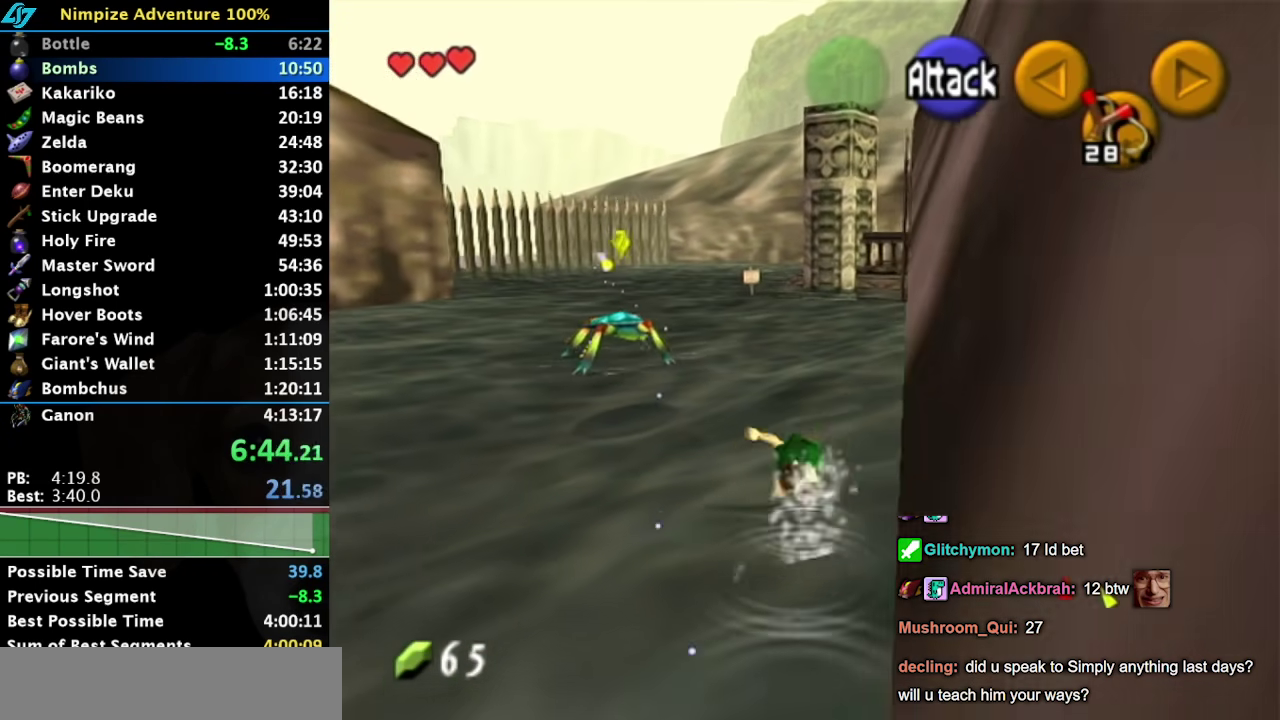
{"buttons": [], "left_stick": "up", "right_stick": "center", "events": [[17, "A", "up"], [300, "A", "down"], [417, "A", "up"]]}
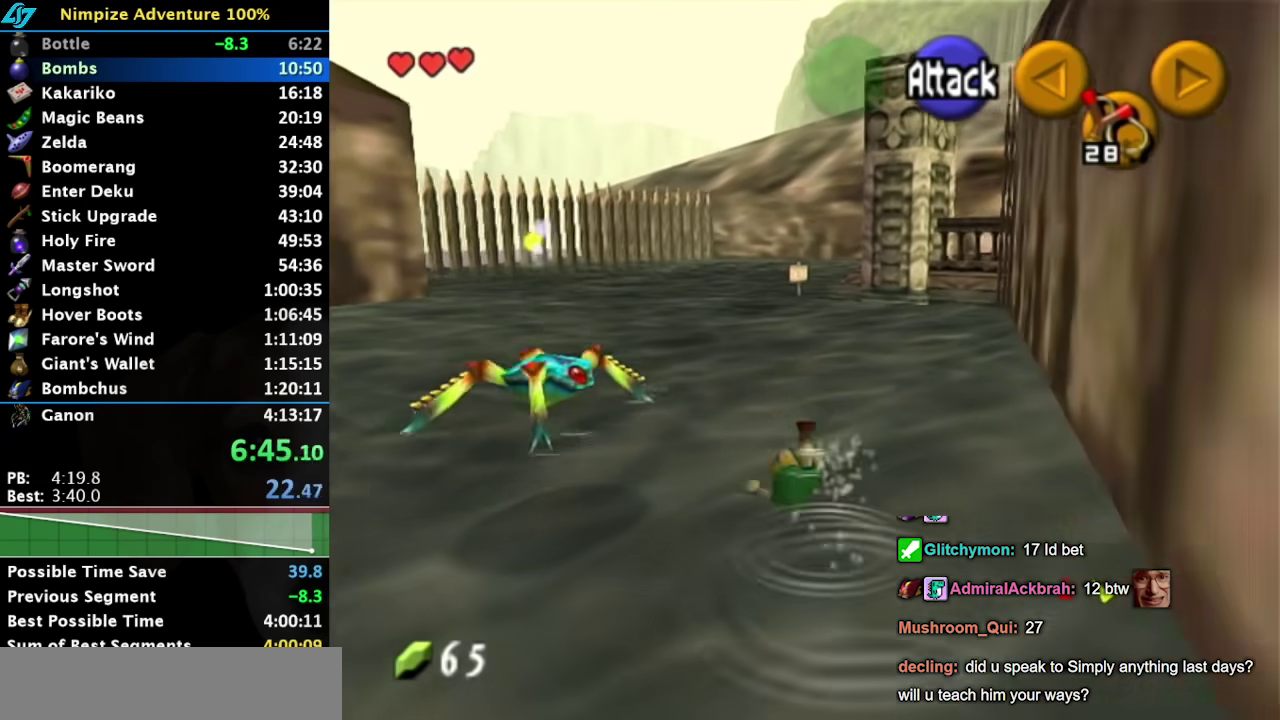
{"buttons": [], "left_stick": "up-left", "right_stick": "center", "events": [[383, "left_stick", "up-left"]]}
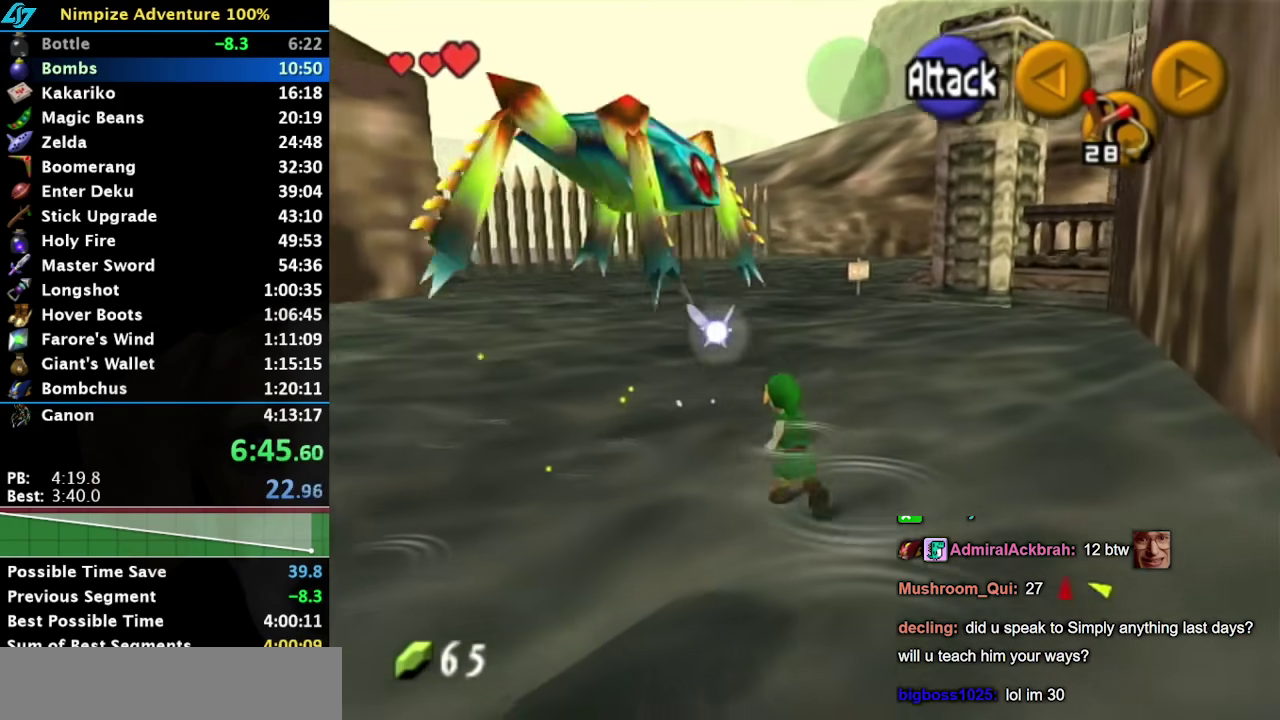
{"buttons": [], "left_stick": "up-left", "right_stick": "center", "events": [[67, "A", "down"], [283, "A", "up"]]}
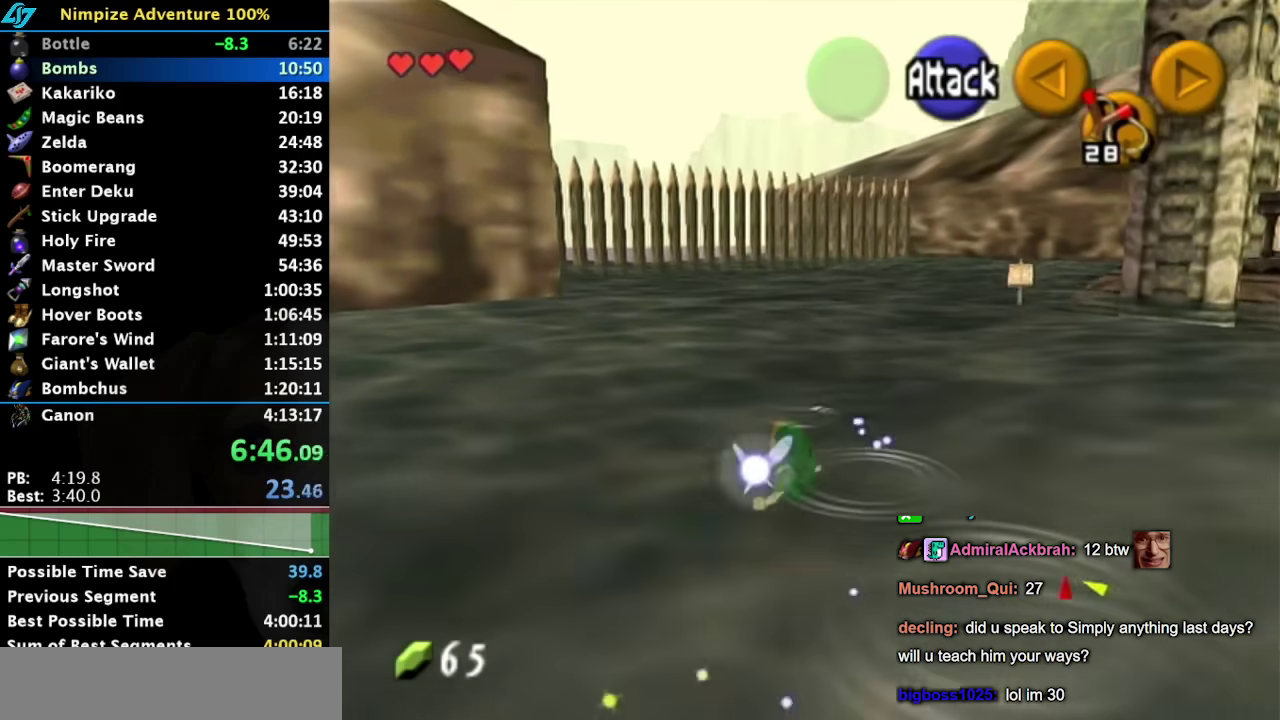
{"buttons": ["A", "L1"], "left_stick": "up", "right_stick": "center", "events": [[17, "left_stick", "up"], [167, "left_stick", "up-left"], [383, "A", "down"], [433, "L1", "down"], [500, "left_stick", "up"]]}
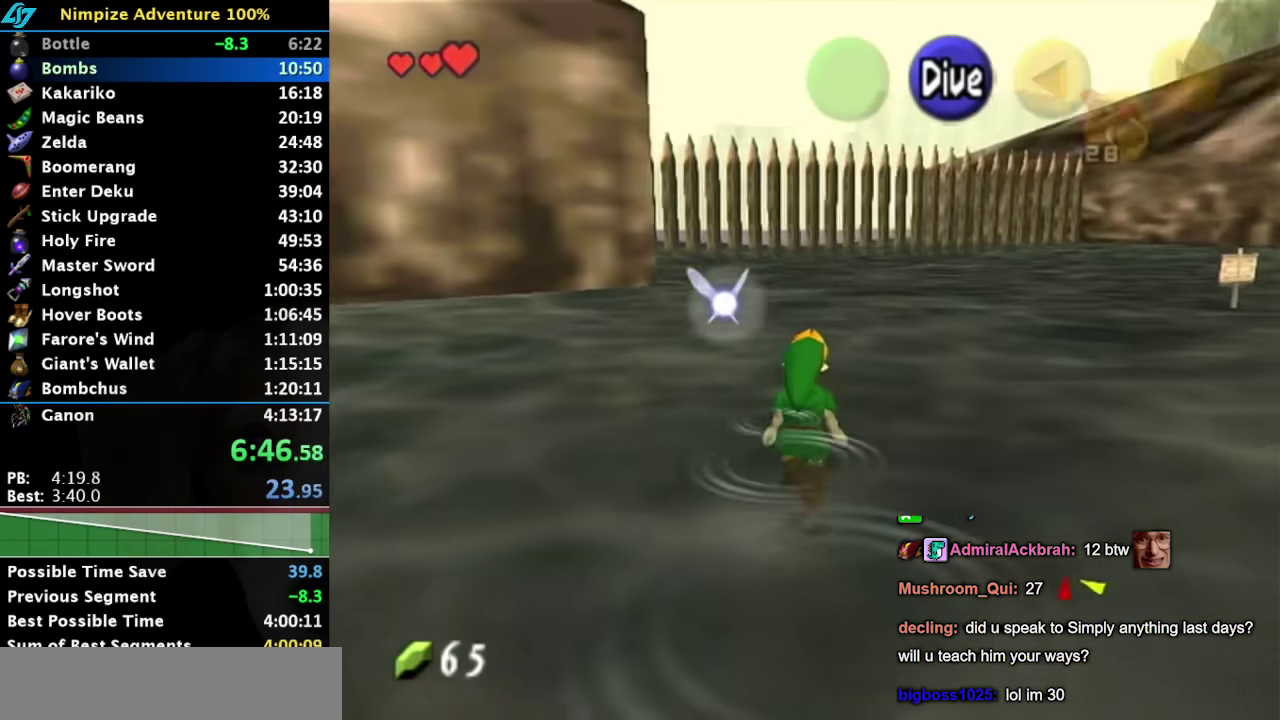
{"buttons": [], "left_stick": "up", "right_stick": "center", "events": [[33, "A", "up"], [167, "L1", "up"]]}
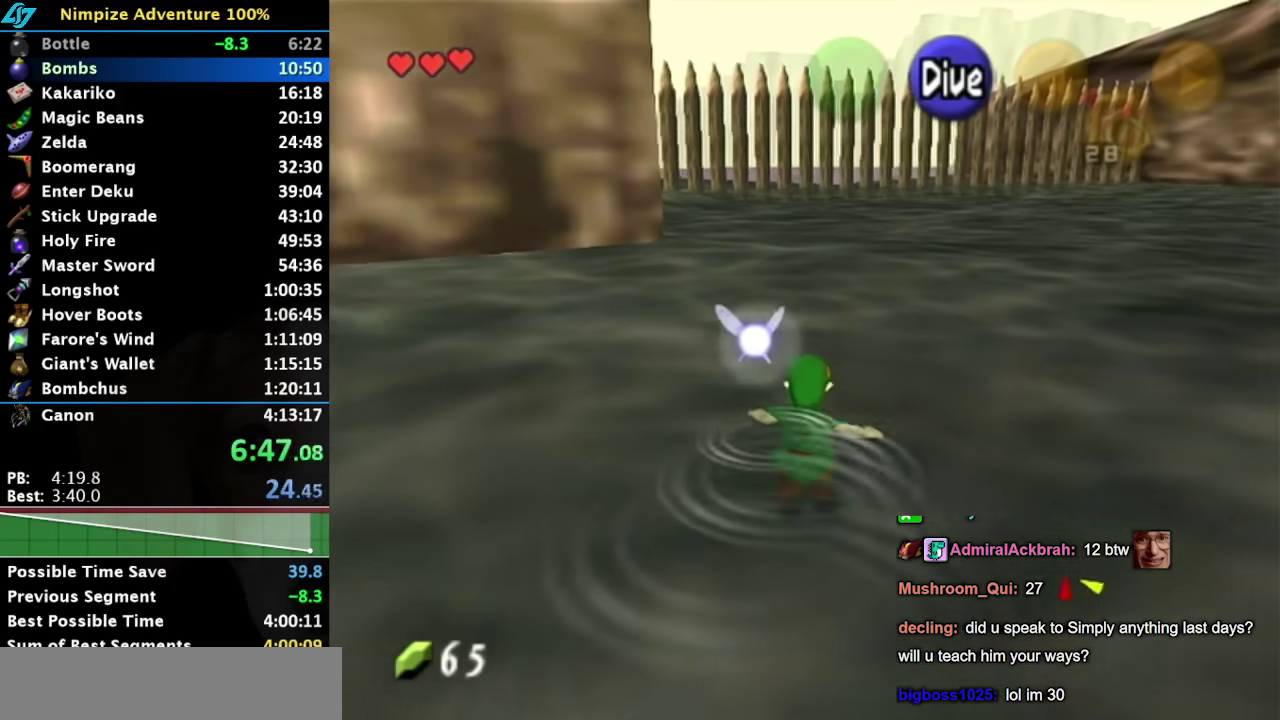
{"buttons": [], "left_stick": "up", "right_stick": "center", "events": []}
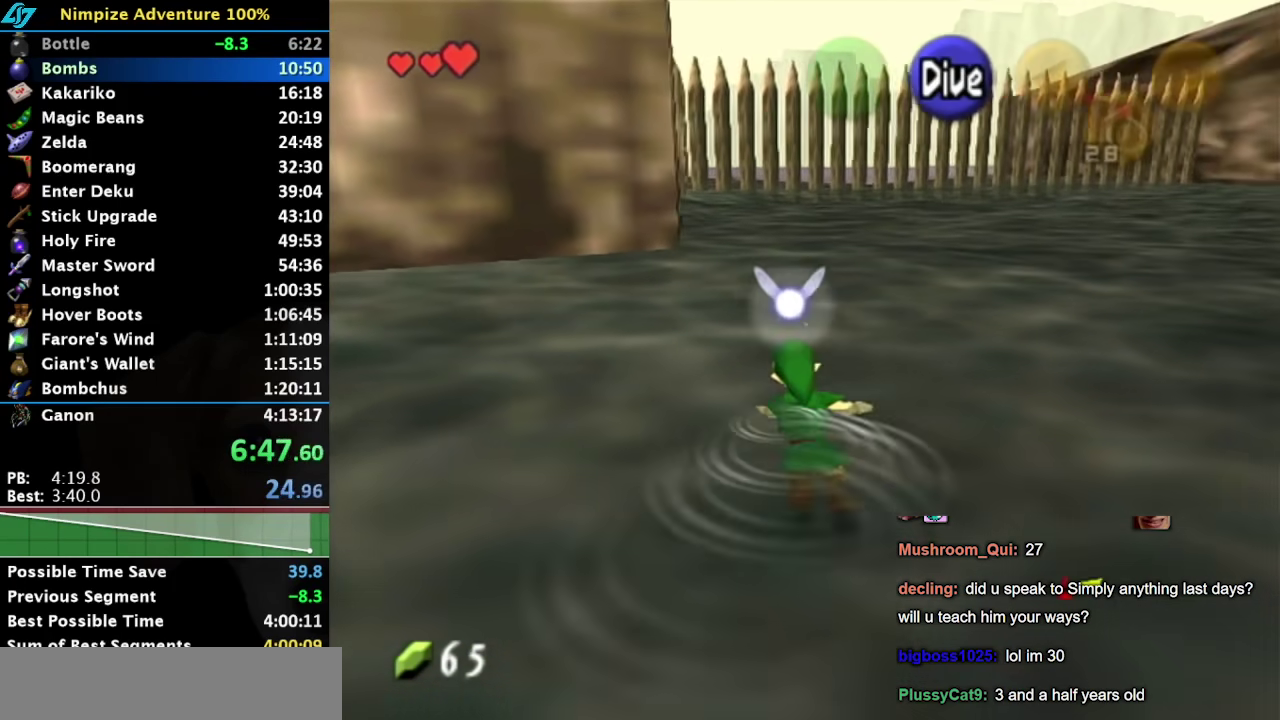
{"buttons": [], "left_stick": "up", "right_stick": "center", "events": []}
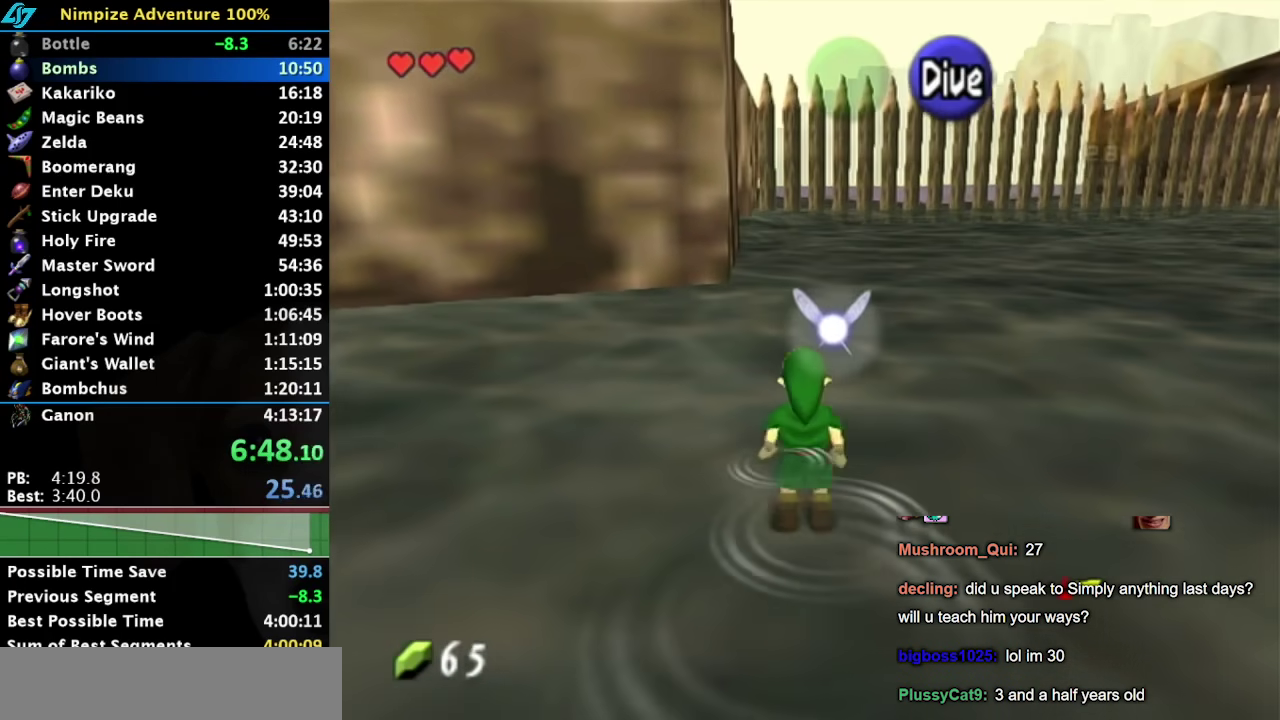
{"buttons": ["A"], "left_stick": "up", "right_stick": "center", "events": [[500, "A", "down"]]}
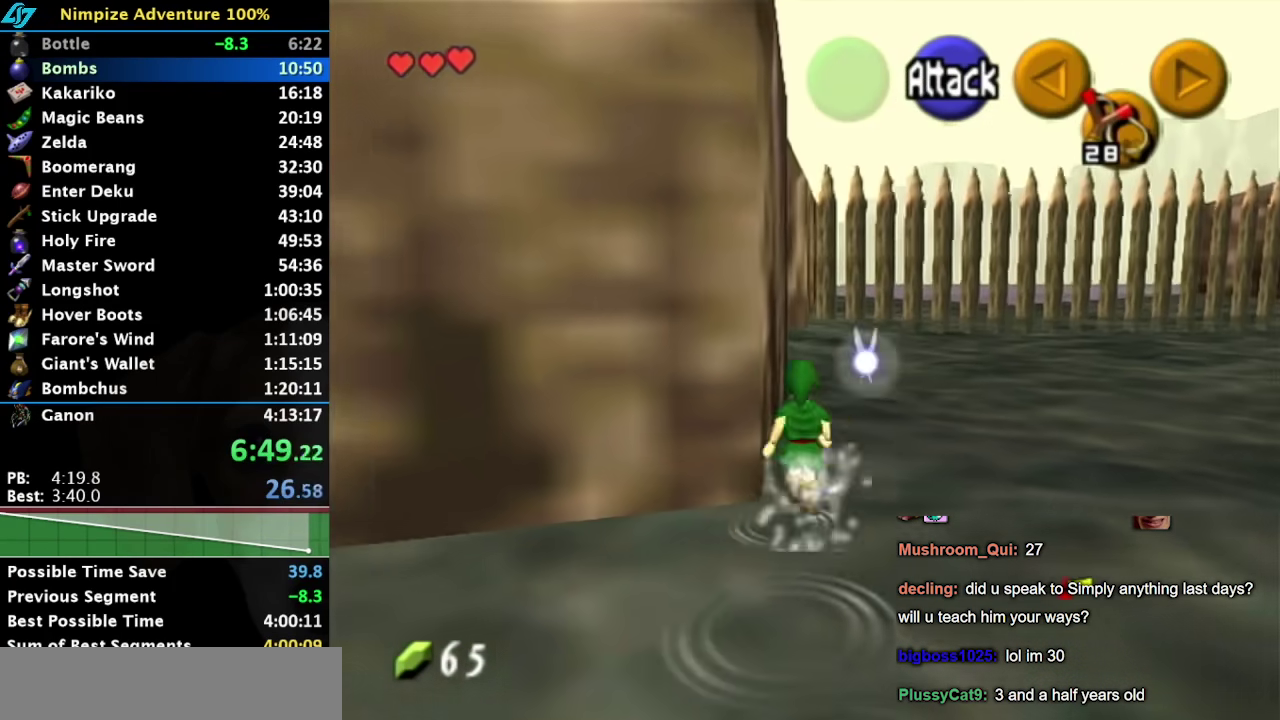
{"buttons": [], "left_stick": "up", "right_stick": "center", "events": [[150, "A", "up"]]}
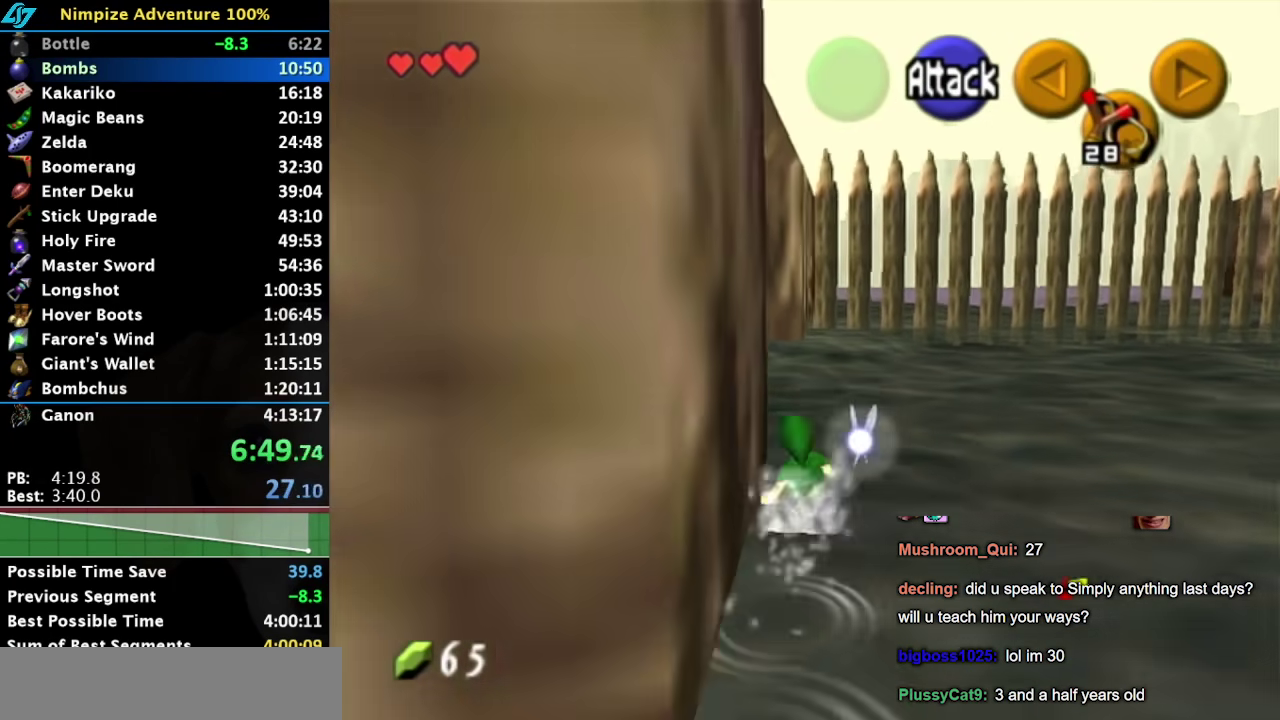
{"buttons": ["A", "L1"], "left_stick": "left", "right_stick": "center", "events": [[350, "L1", "down"], [433, "left_stick", "left"], [500, "A", "down"]]}
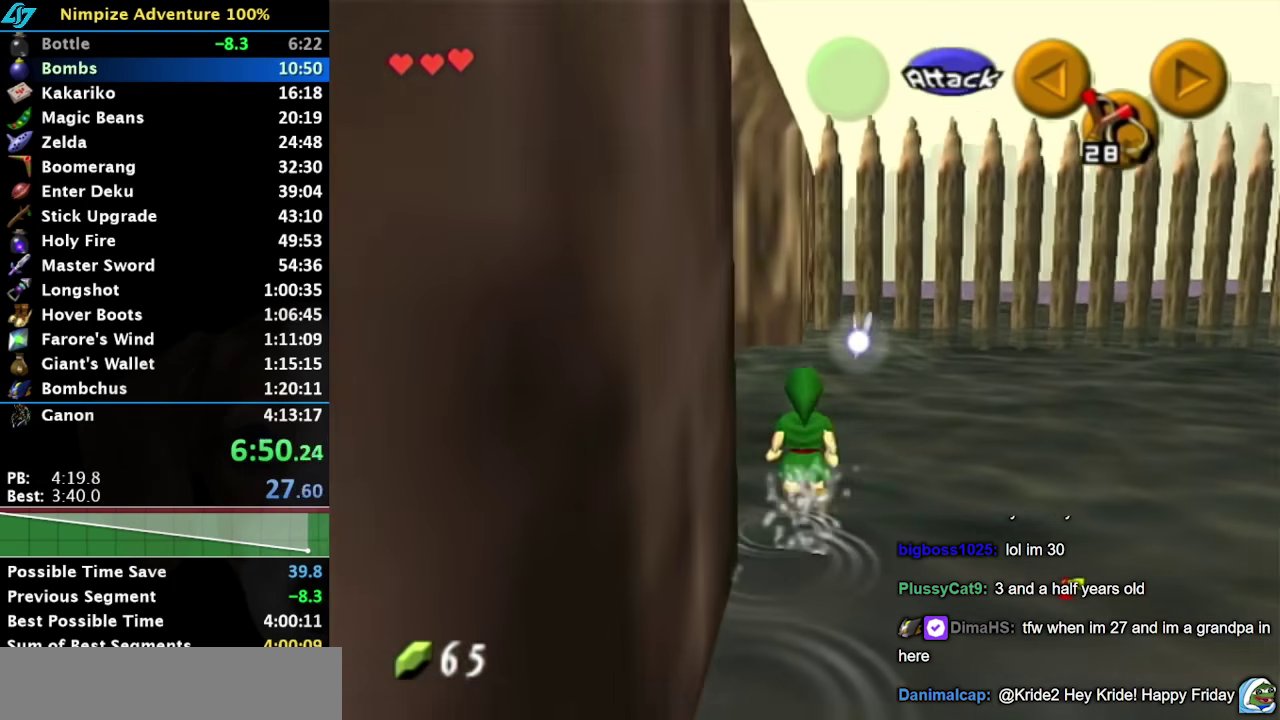
{"buttons": ["A", "L1"], "left_stick": "left", "right_stick": "center", "events": [[150, "A", "up"], [383, "A", "down"]]}
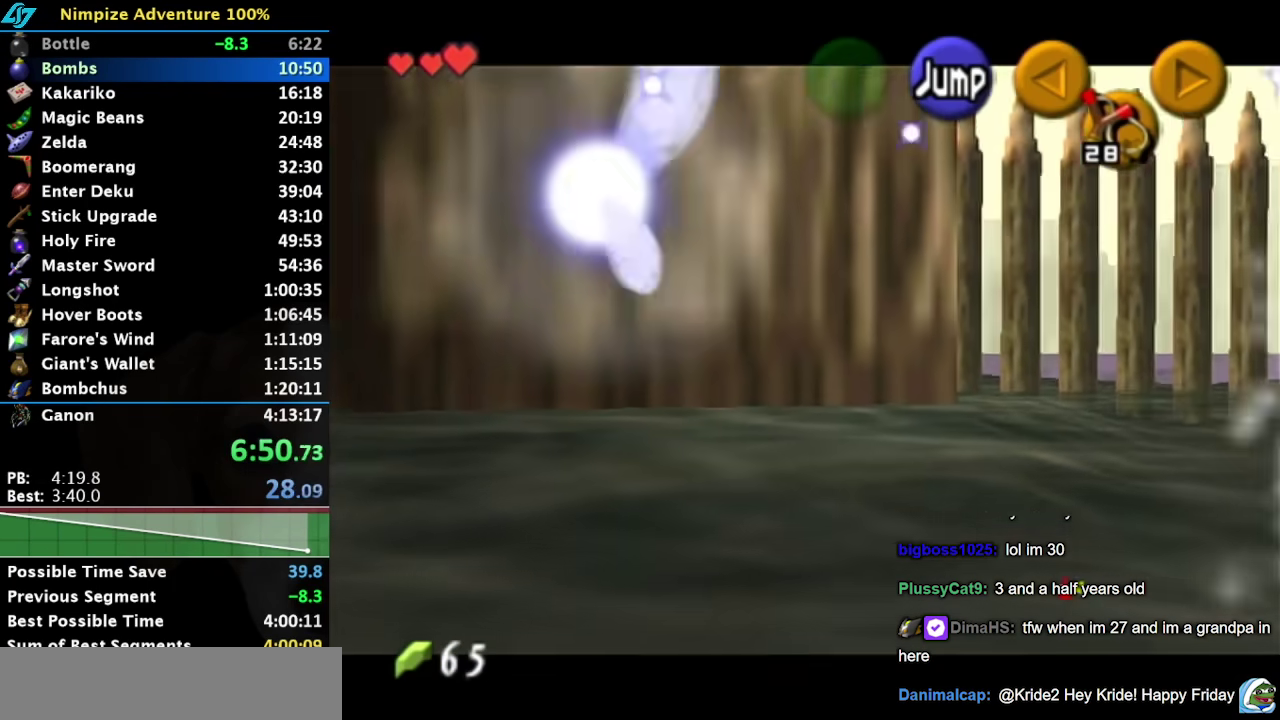
{"buttons": ["L1"], "left_stick": "left", "right_stick": "center", "events": [[100, "A", "up"], [217, "A", "down"], [400, "A", "up"]]}
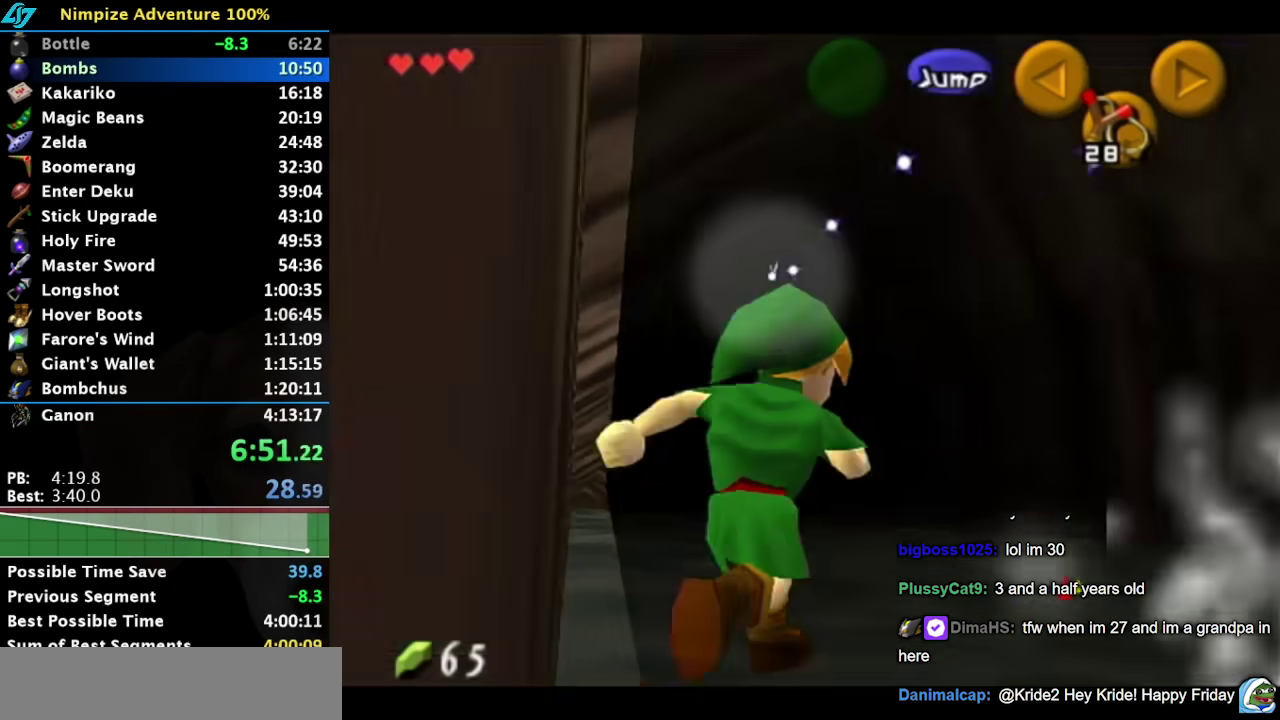
{"buttons": ["L1"], "left_stick": "up-left", "right_stick": "center", "events": [[67, "A", "down"], [67, "left_stick", "up-left"], [250, "A", "up"]]}
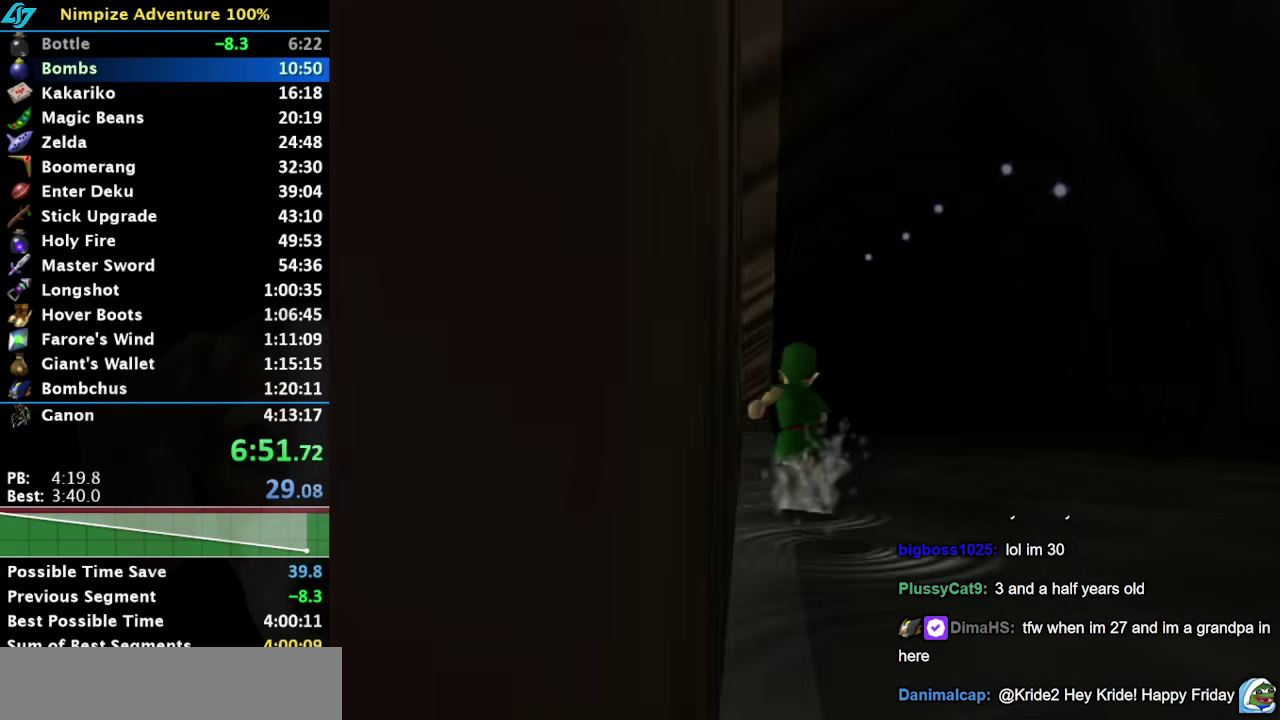
{"buttons": [], "left_stick": "up", "right_stick": "center", "events": [[117, "L1", "up"], [117, "left_stick", "center"], [350, "left_stick", "up"]]}
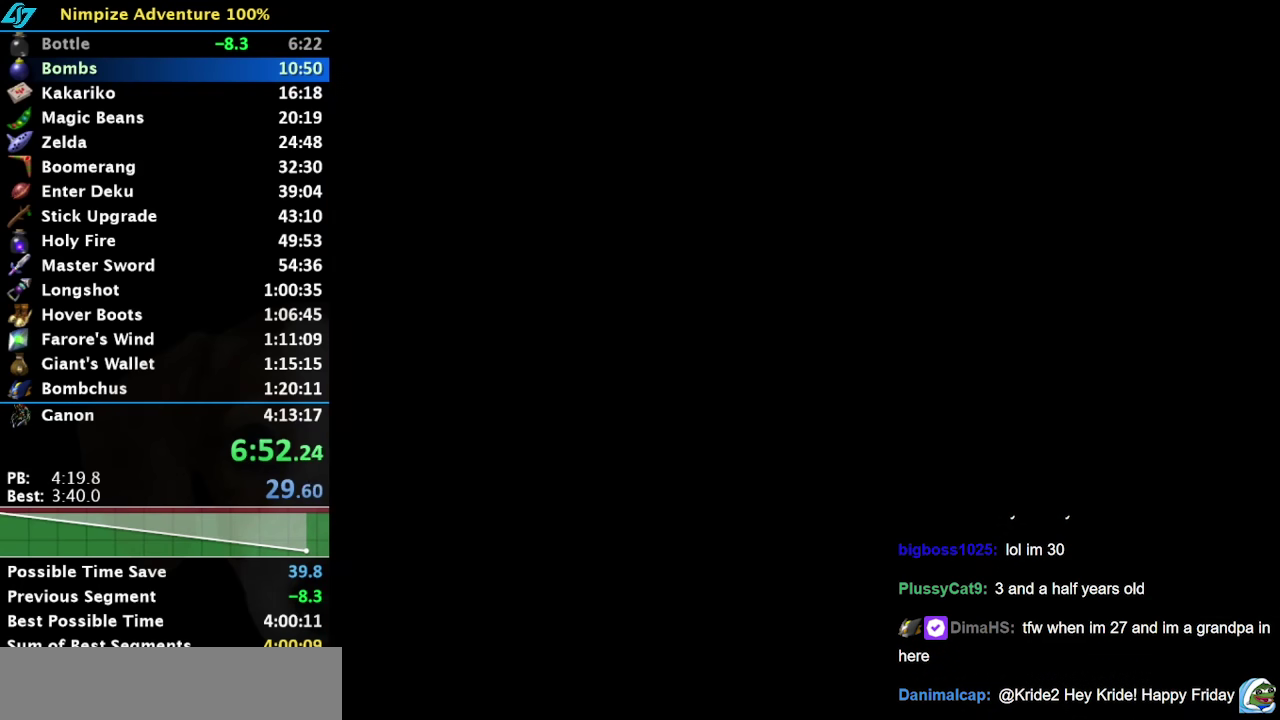
{"buttons": [], "left_stick": "up-right", "right_stick": "center", "events": [[117, "left_stick", "up-right"]]}
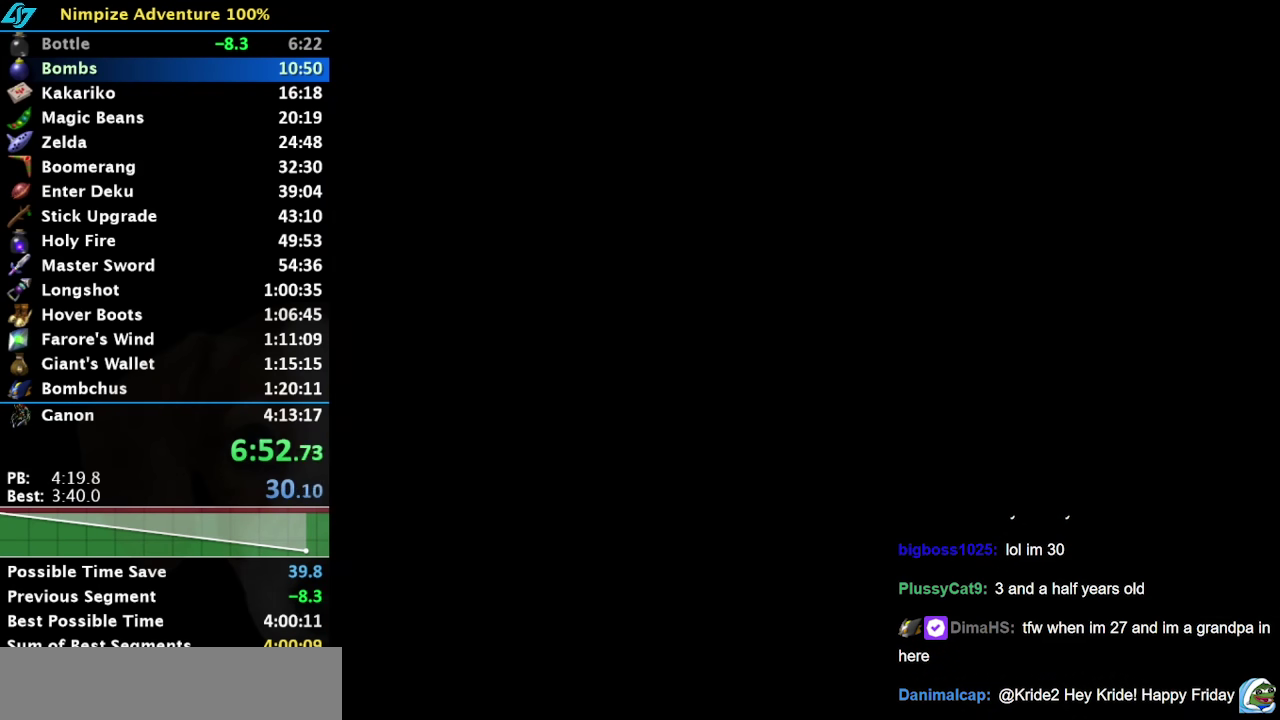
{"buttons": [], "left_stick": "up-right", "right_stick": "center", "events": []}
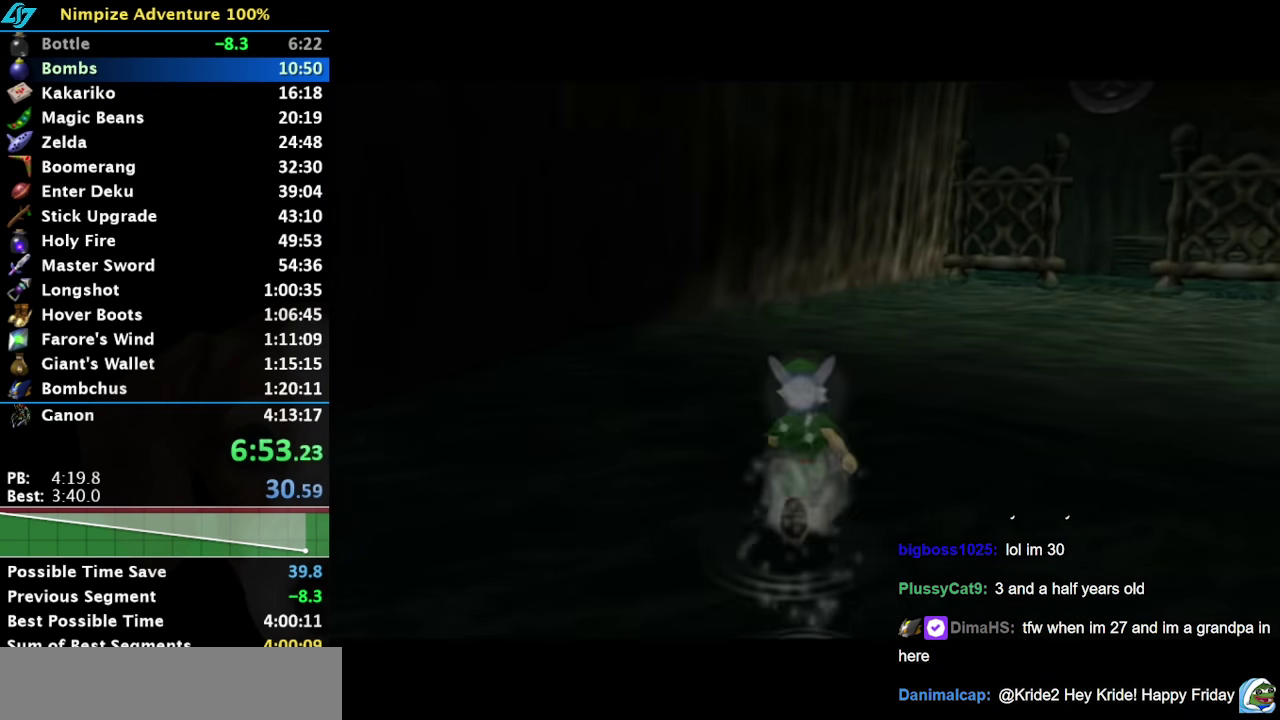
{"buttons": ["A"], "left_stick": "up-right", "right_stick": "center", "events": [[467, "A", "down"]]}
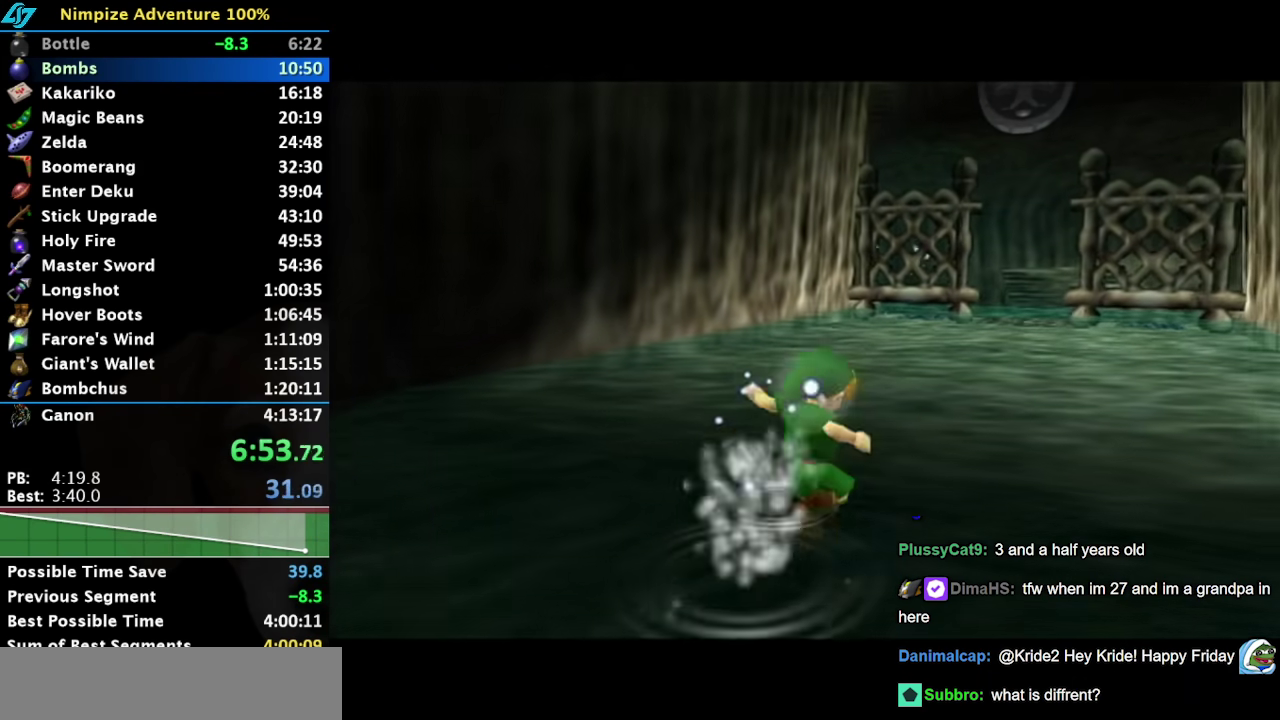
{"buttons": [], "left_stick": "up-right", "right_stick": "center", "events": [[183, "A", "up"]]}
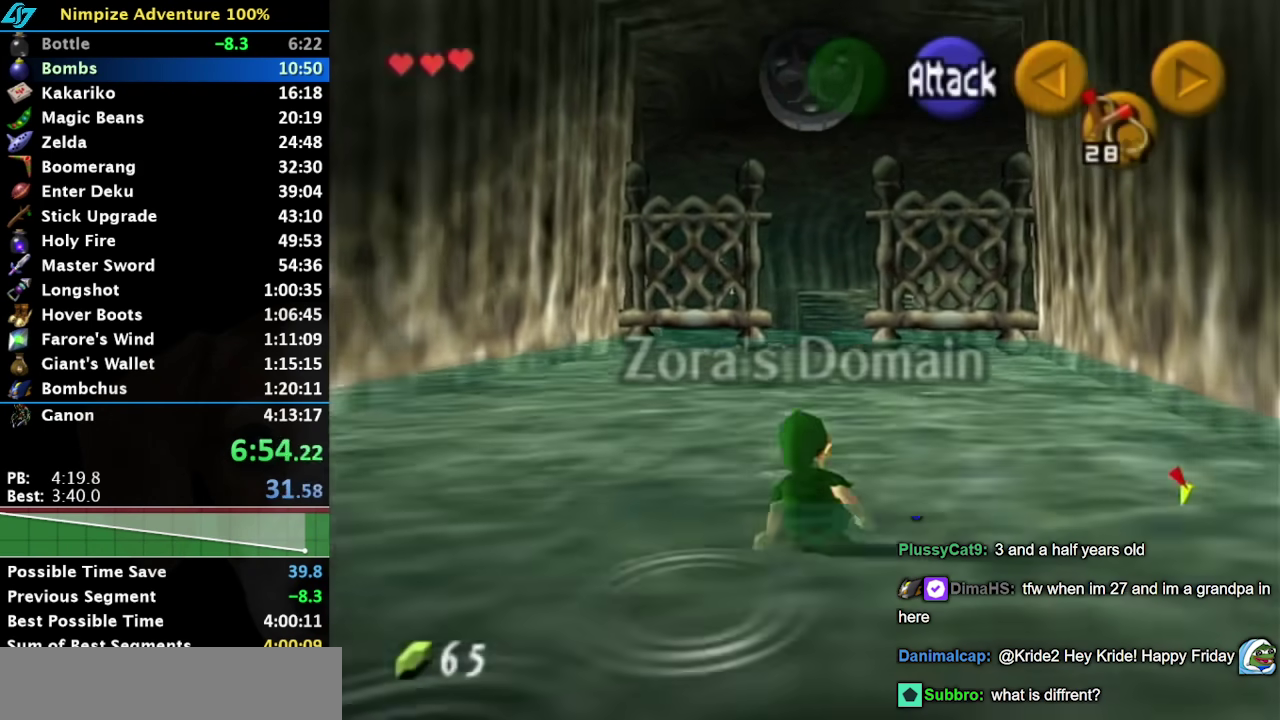
{"buttons": ["A"], "left_stick": "up", "right_stick": "center", "events": [[33, "left_stick", "up"], [433, "A", "down"]]}
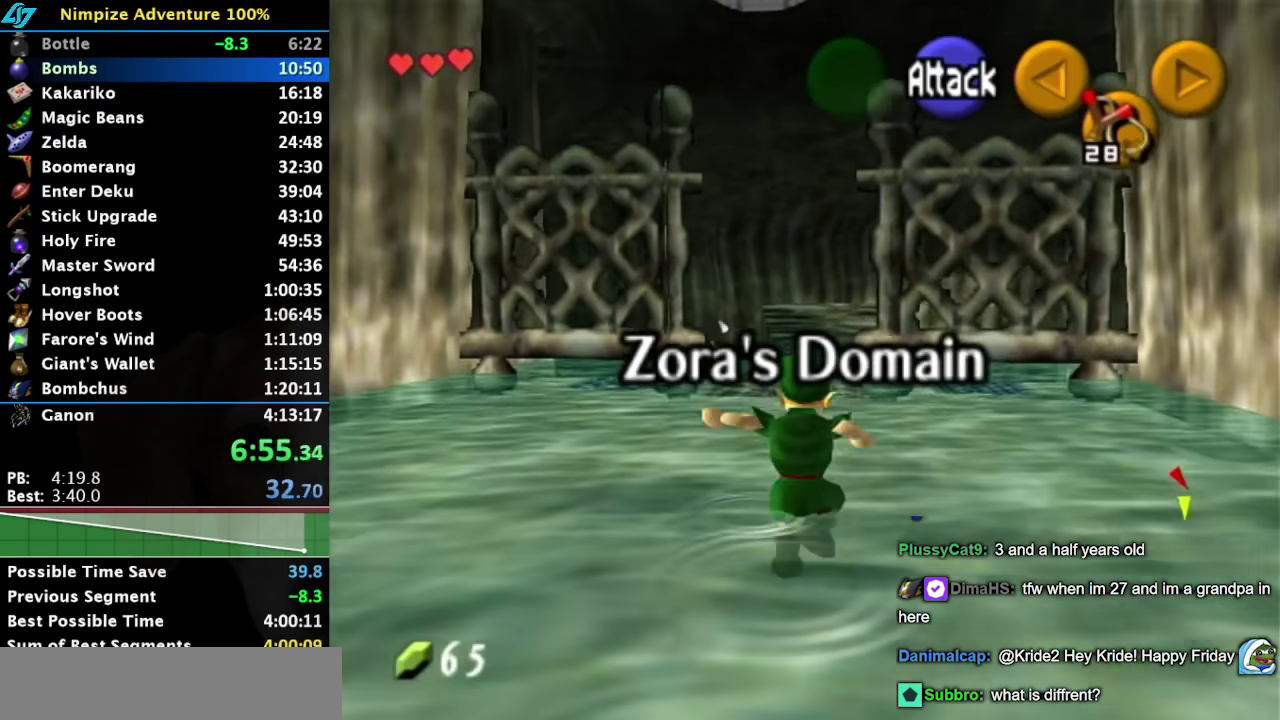
{"buttons": [], "left_stick": "up", "right_stick": "center", "events": [[150, "A", "up"]]}
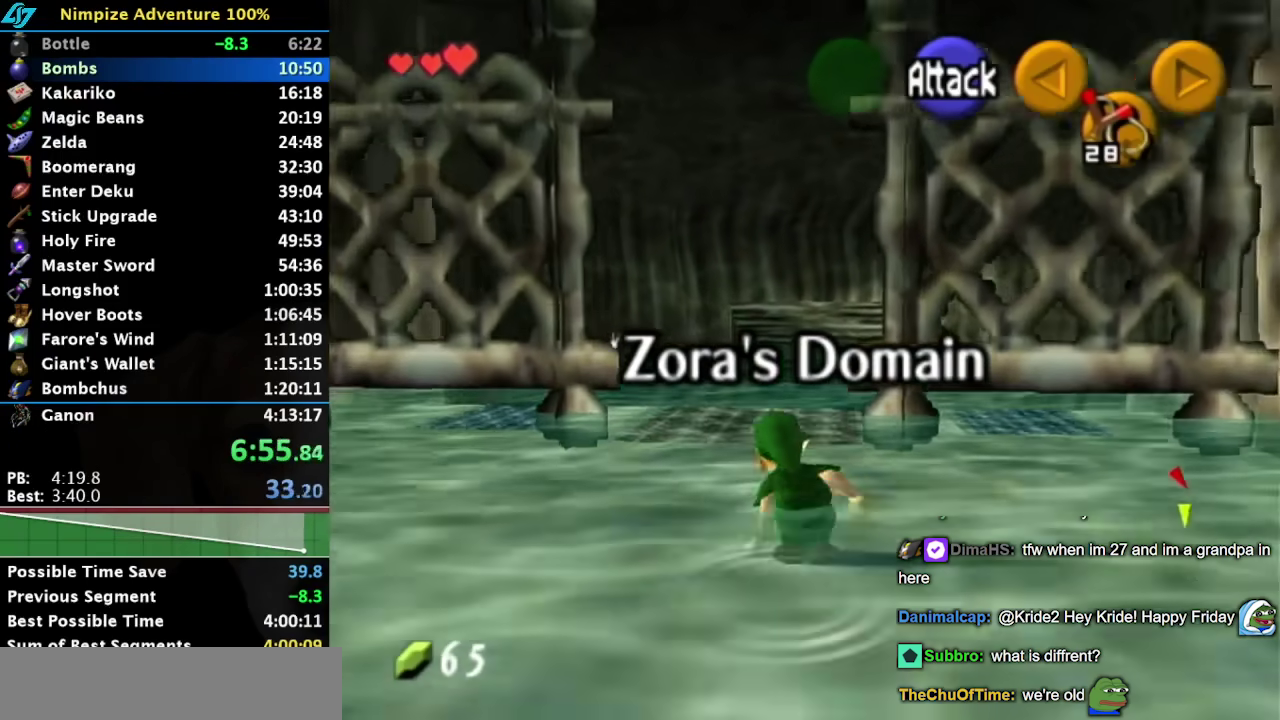
{"buttons": ["L1"], "left_stick": "up", "right_stick": "center", "events": [[150, "L1", "down"]]}
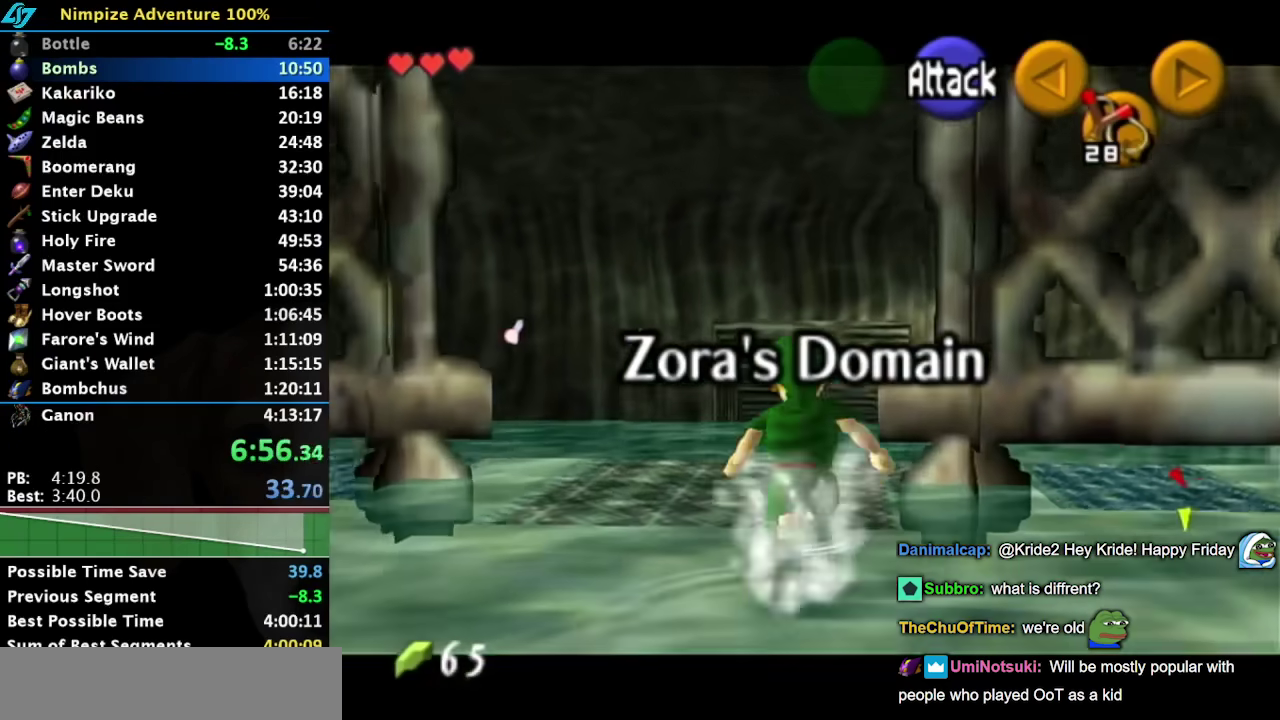
{"buttons": ["A", "L1"], "left_stick": "right", "right_stick": "center", "events": [[333, "left_stick", "right"], [367, "A", "down"]]}
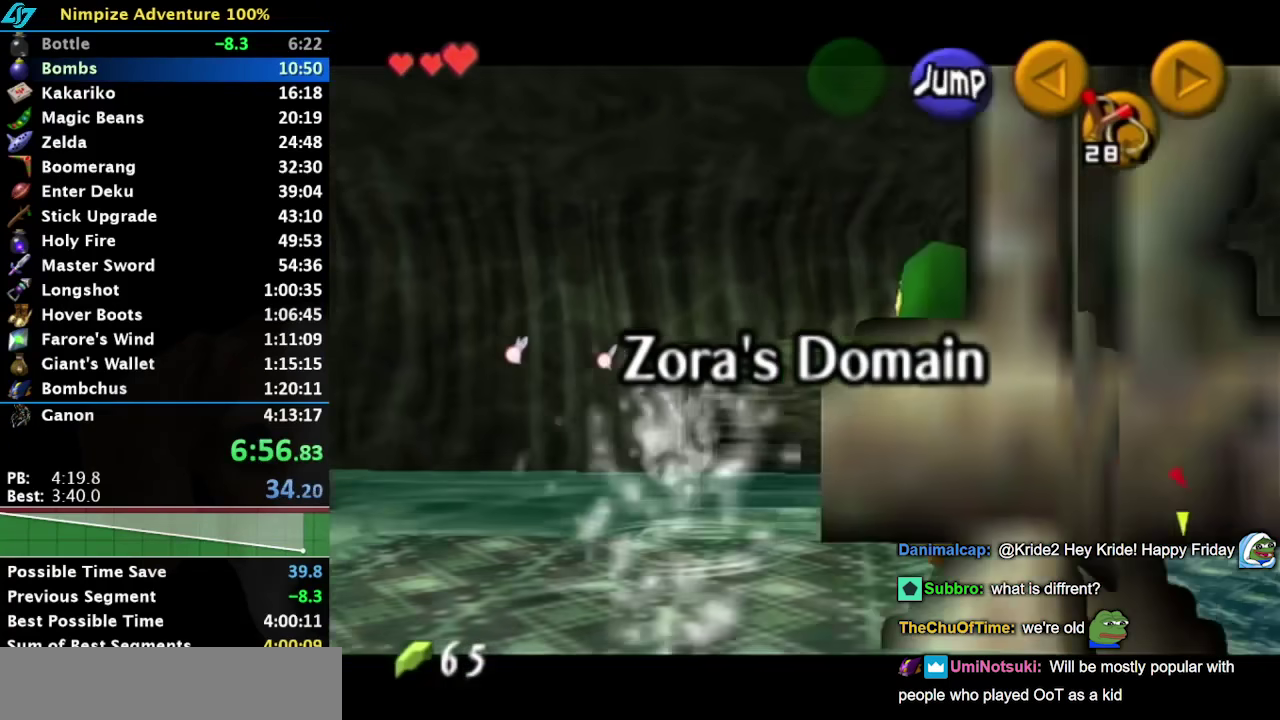
{"buttons": ["L1"], "left_stick": "right", "right_stick": "center", "events": [[33, "A", "up"], [250, "A", "down"], [450, "A", "up"]]}
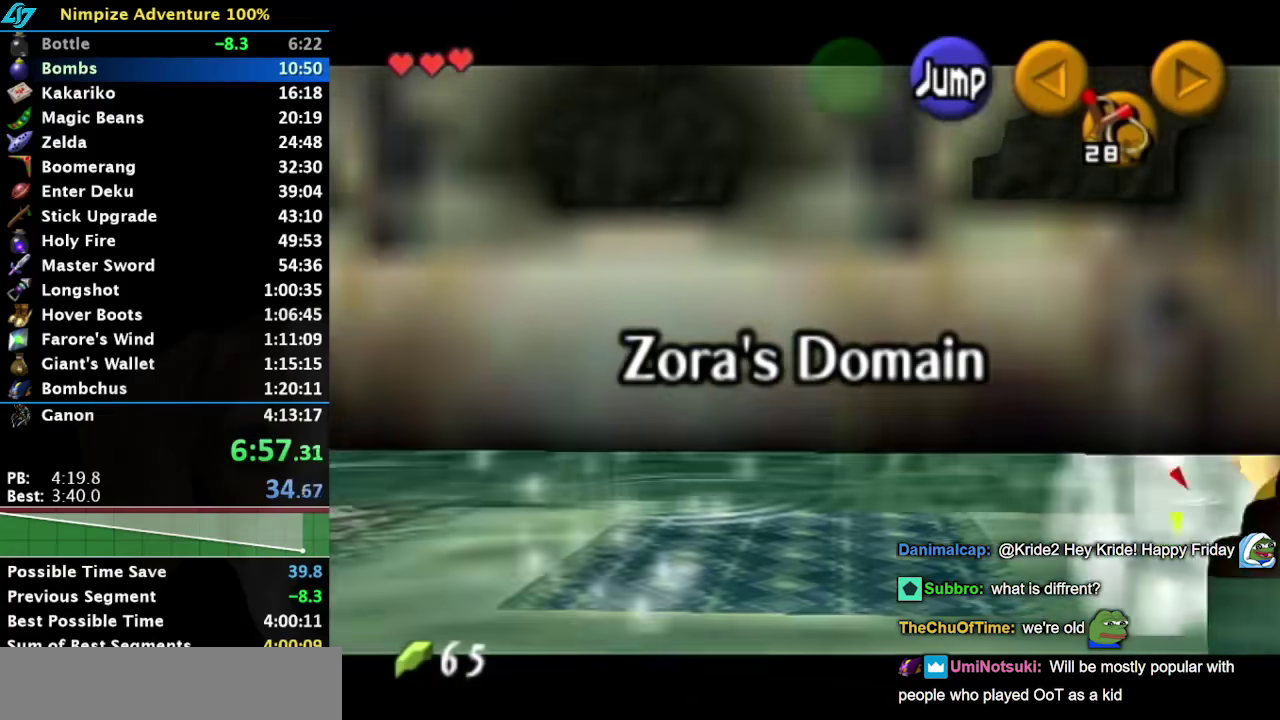
{"buttons": [], "left_stick": "up", "right_stick": "center", "events": [[100, "A", "down"], [100, "left_stick", "left"], [167, "A", "up"], [233, "L1", "up"], [233, "left_stick", "center"], [450, "left_stick", "up"]]}
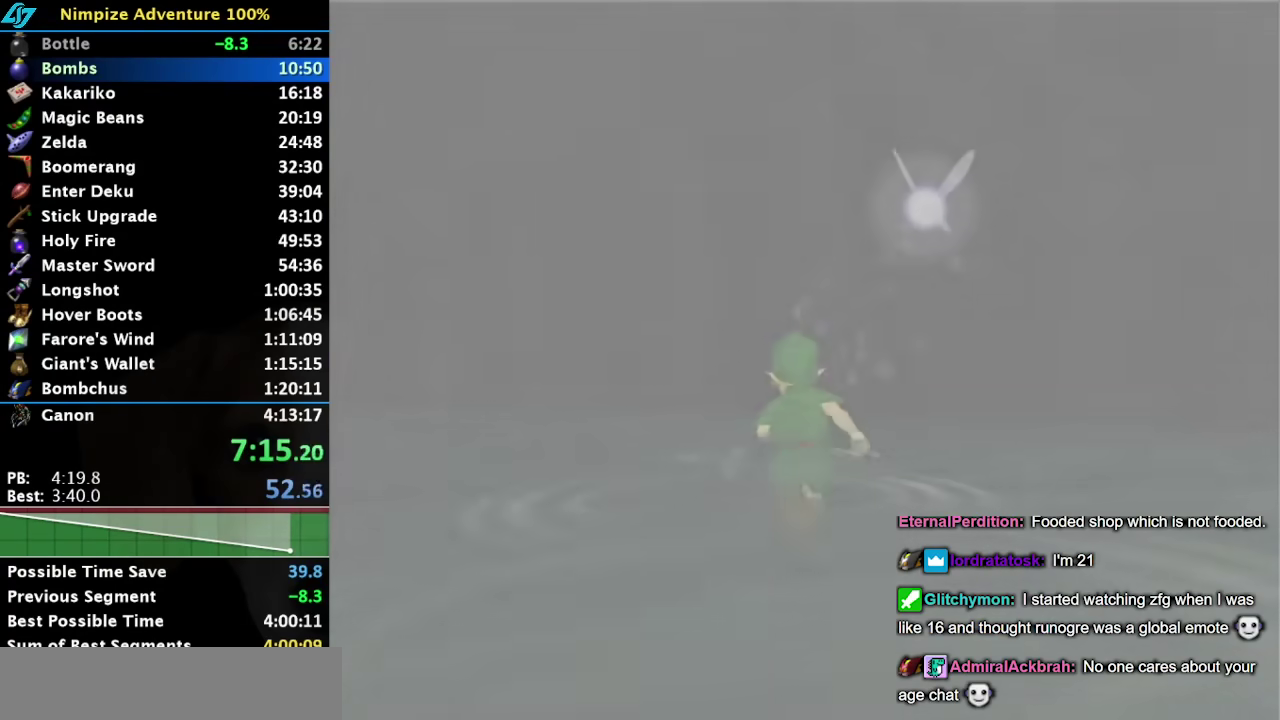
{"buttons": [], "left_stick": "up", "right_stick": "center", "events": []}
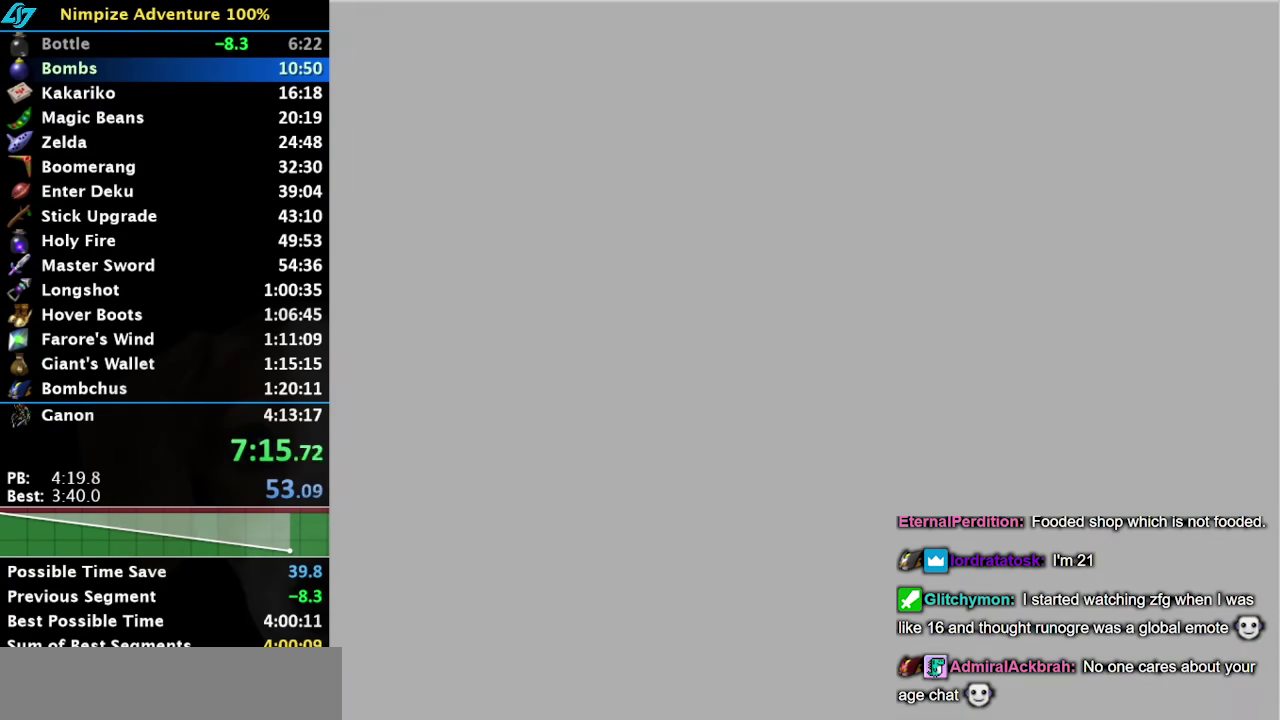
{"buttons": [], "left_stick": "up", "right_stick": "center", "events": []}
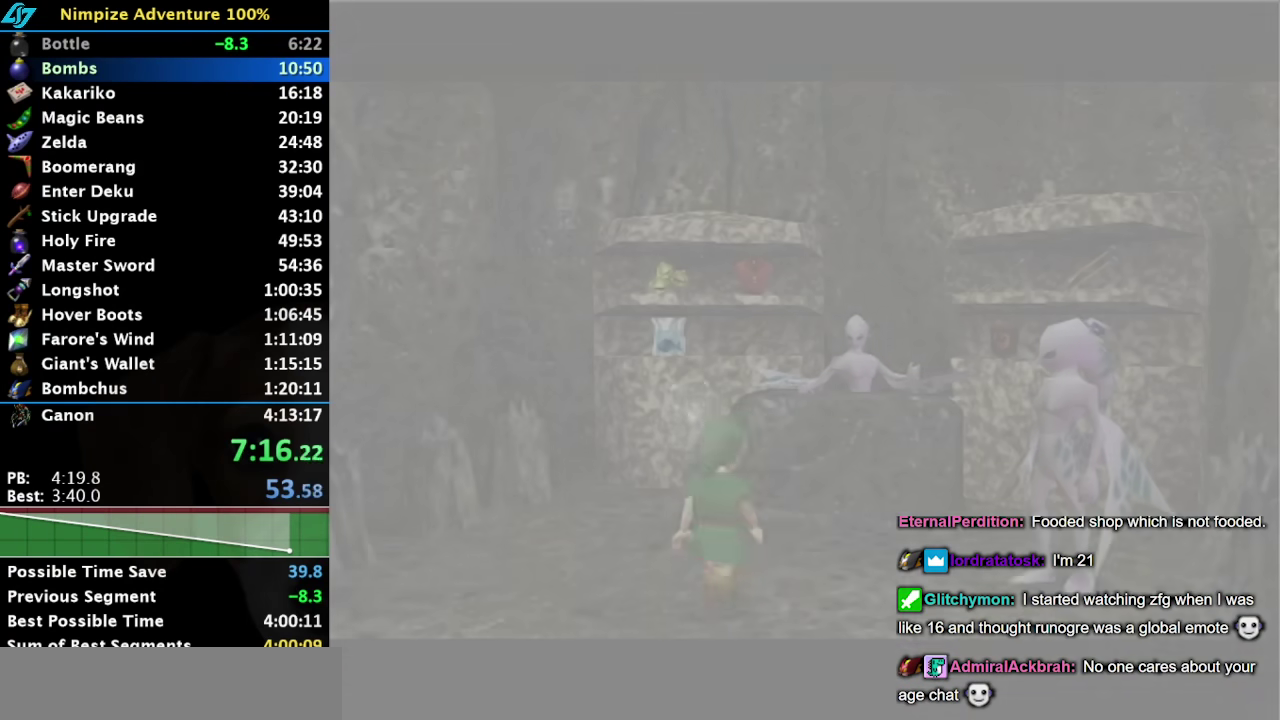
{"buttons": [], "left_stick": "up", "right_stick": "center", "events": []}
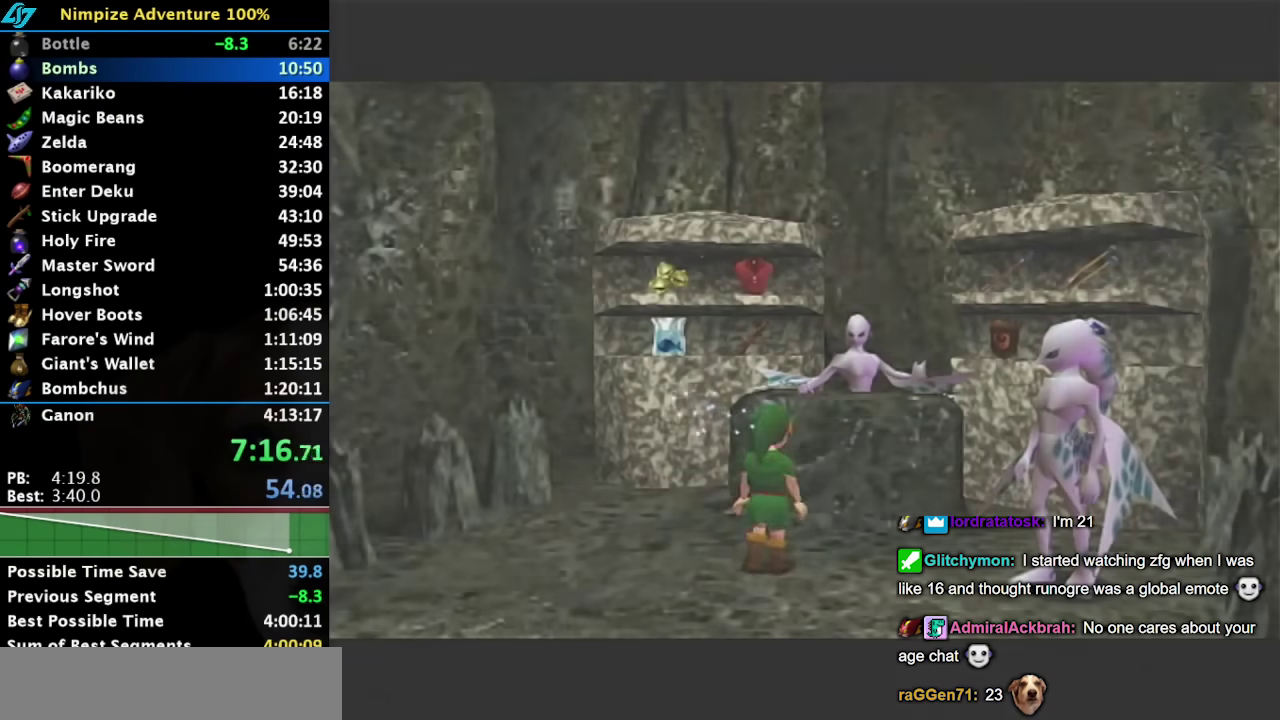
{"buttons": ["A"], "left_stick": "center", "right_stick": "center", "events": [[17, "left_stick", "up-right"], [300, "left_stick", "up"], [333, "A", "down"], [350, "left_stick", "center"], [383, "A", "up"], [450, "A", "down"]]}
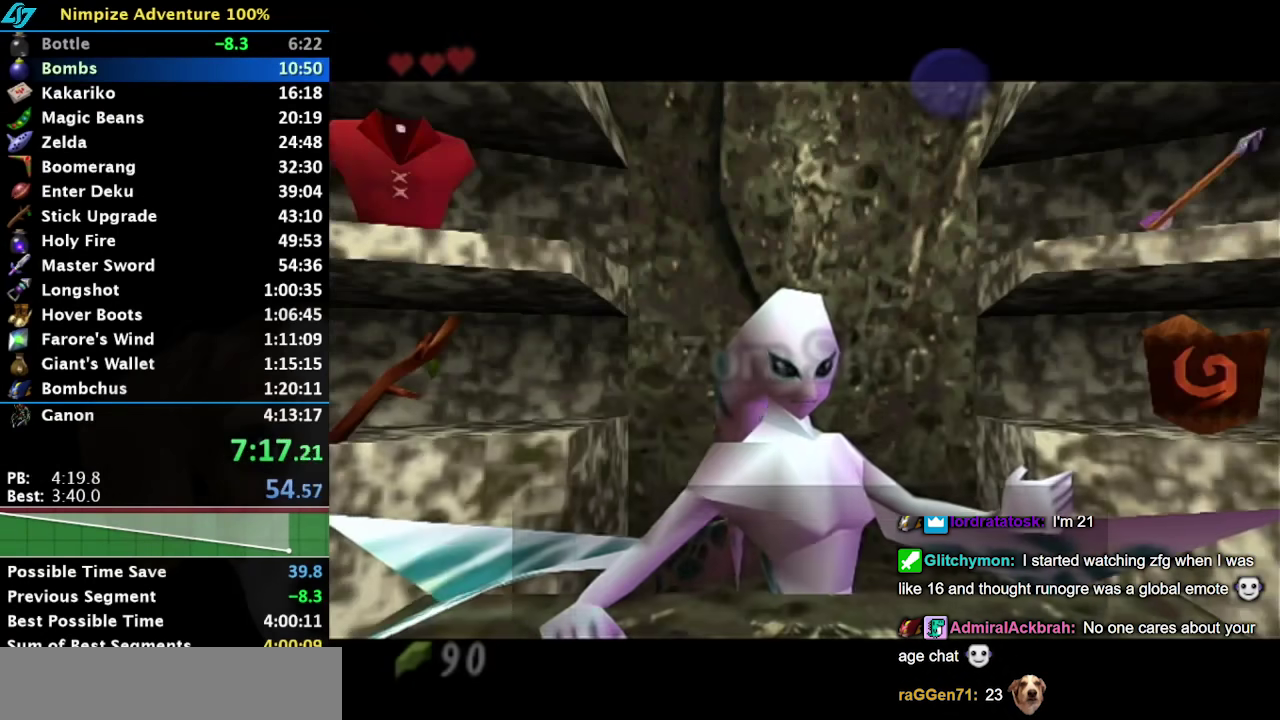
{"buttons": [], "left_stick": "center", "right_stick": "center", "events": [[50, "A", "up"], [117, "A", "down"], [167, "A", "up"], [233, "A", "down"], [333, "A", "up"]]}